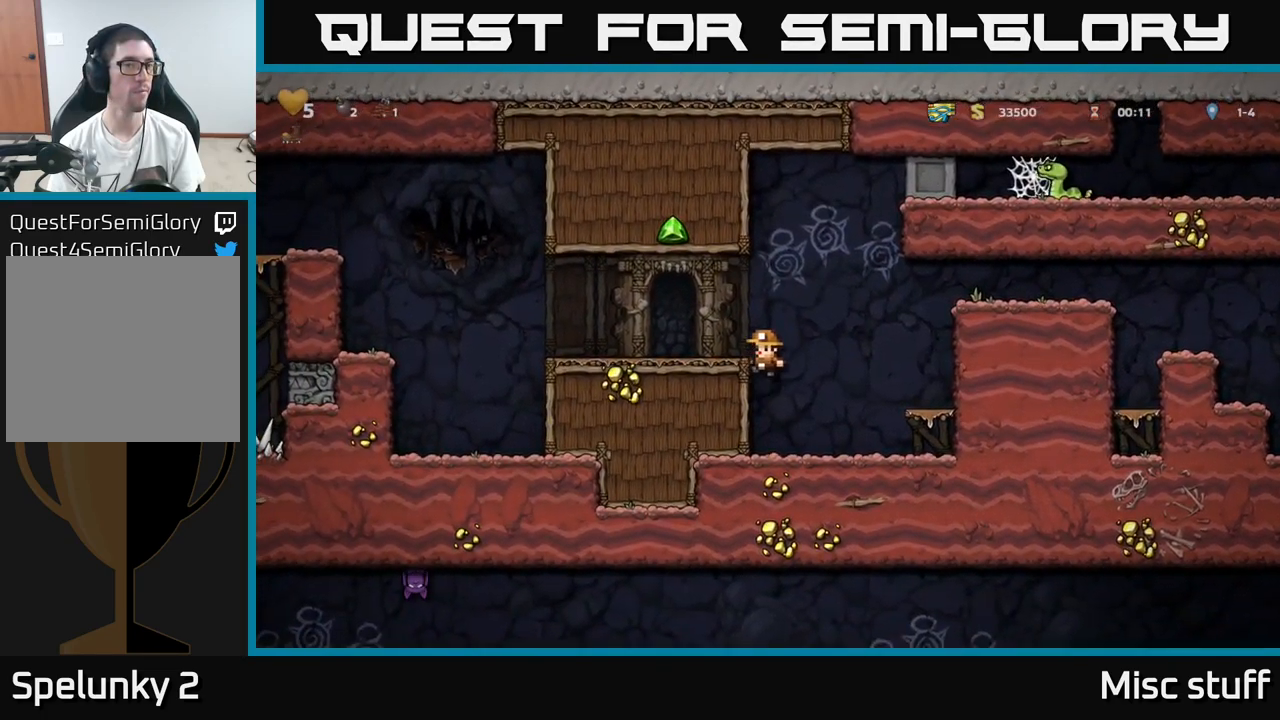
Gameplay with a controller (Xbox layout); each line is a JSON object with the inputs held at the frame after it. "events" lists button and stick changes between this image and that frame as [ms after this image, input, new state], when the widget could be followed in between. Not read: right_stick.
{"buttons": ["A", "DPAD_LEFT"], "left_stick": "center", "events": [[83, "A", "up"], [500, "A", "down"]]}
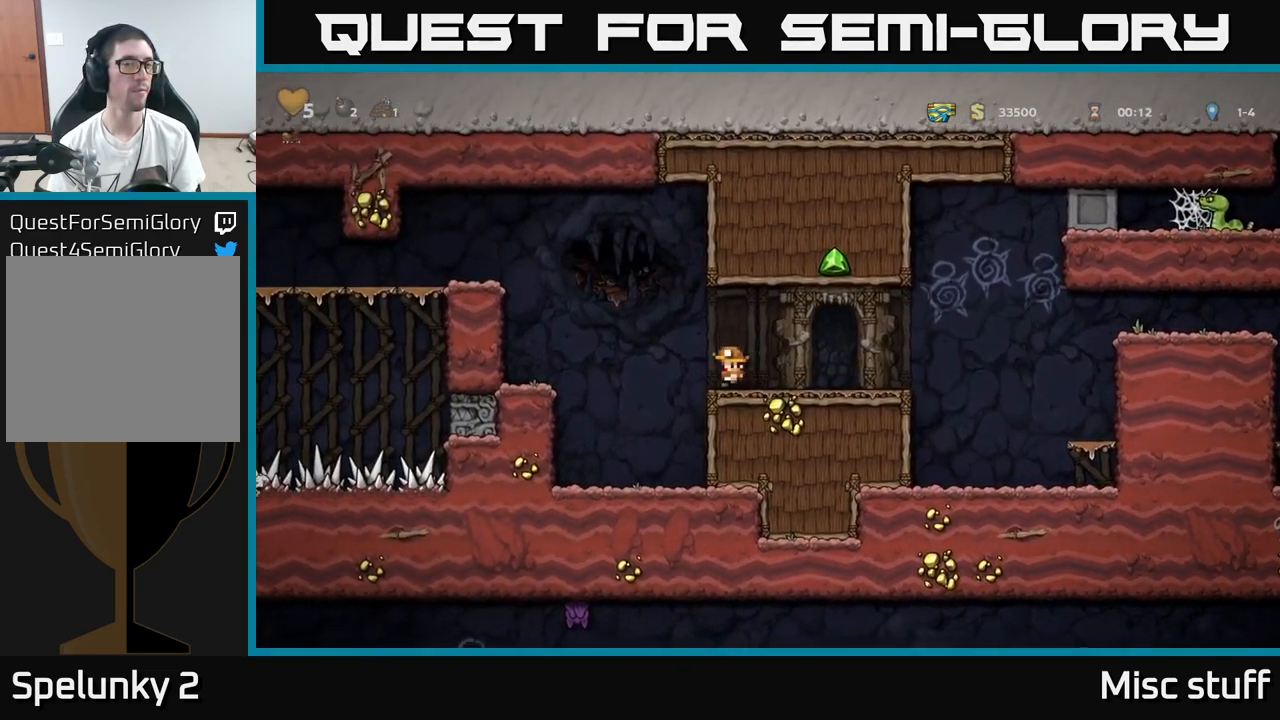
{"buttons": [], "left_stick": "center", "events": [[167, "A", "up"], [433, "DPAD_LEFT", "up"]]}
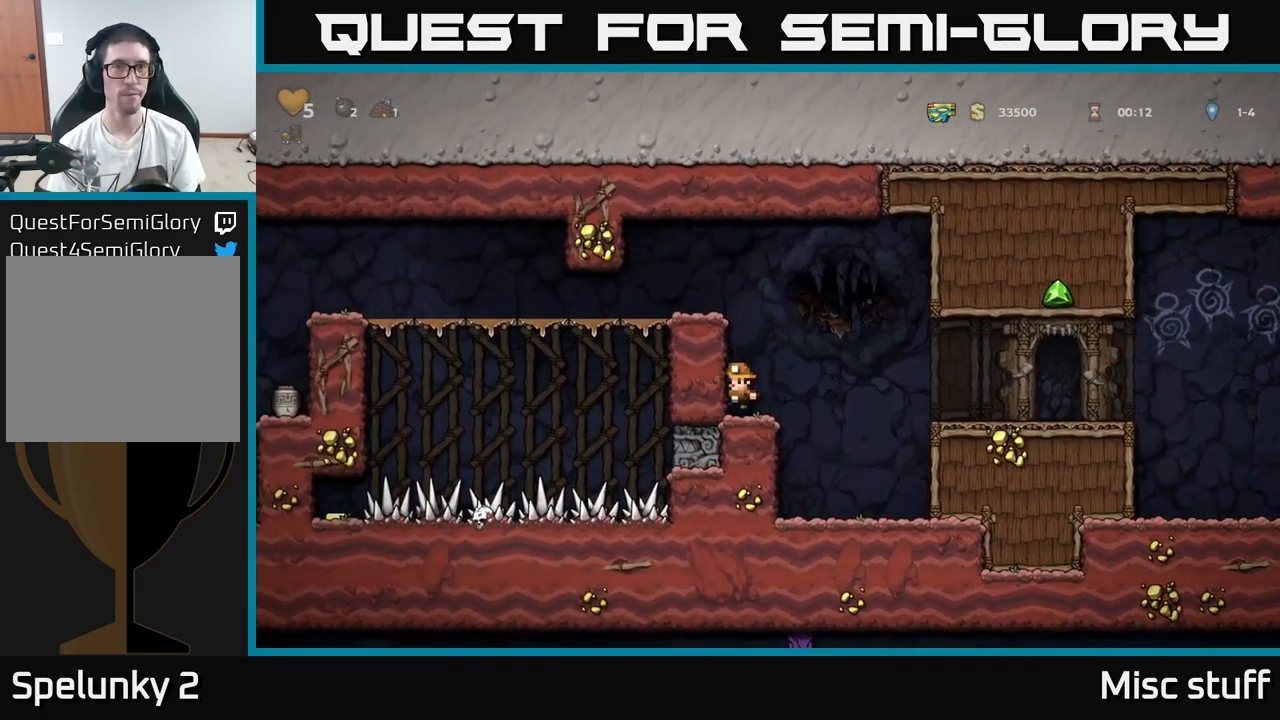
{"buttons": ["DPAD_LEFT"], "left_stick": "center", "events": [[83, "A", "down"], [167, "DPAD_LEFT", "down"], [217, "A", "up"], [367, "A", "down"], [500, "A", "up"]]}
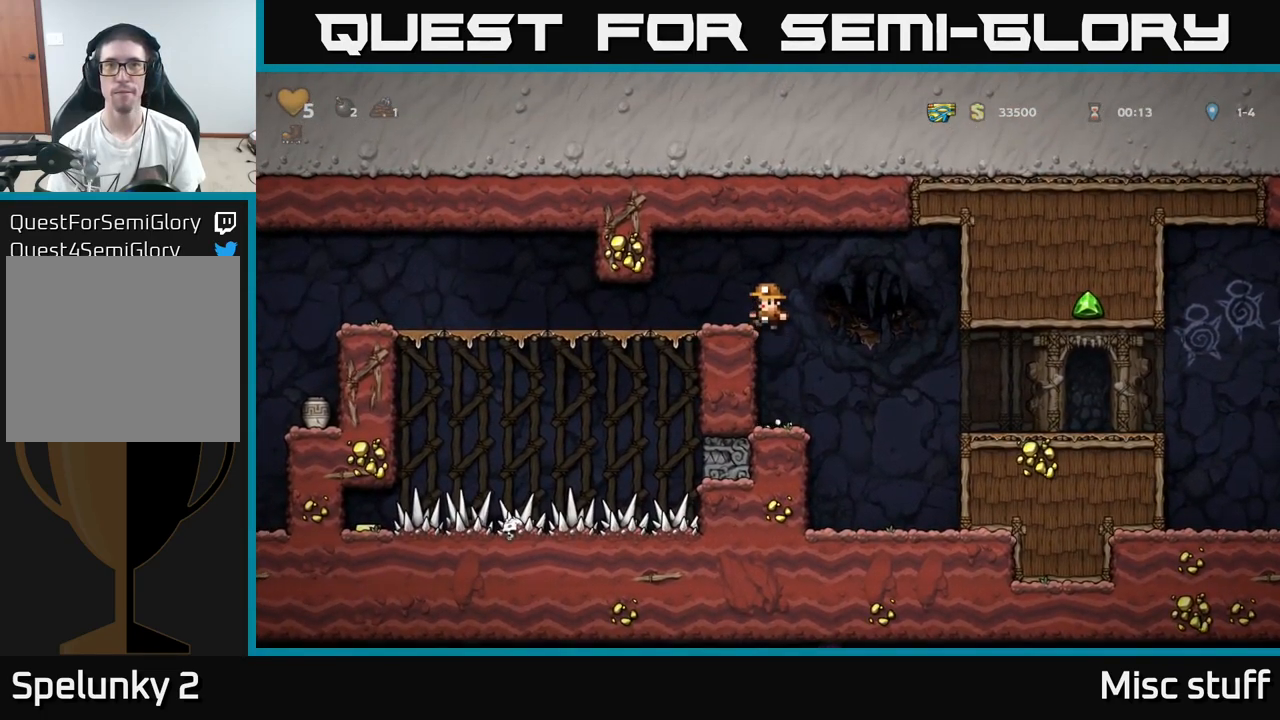
{"buttons": ["DPAD_LEFT"], "left_stick": "center", "events": [[100, "DPAD_LEFT", "up"], [250, "DPAD_LEFT", "down"]]}
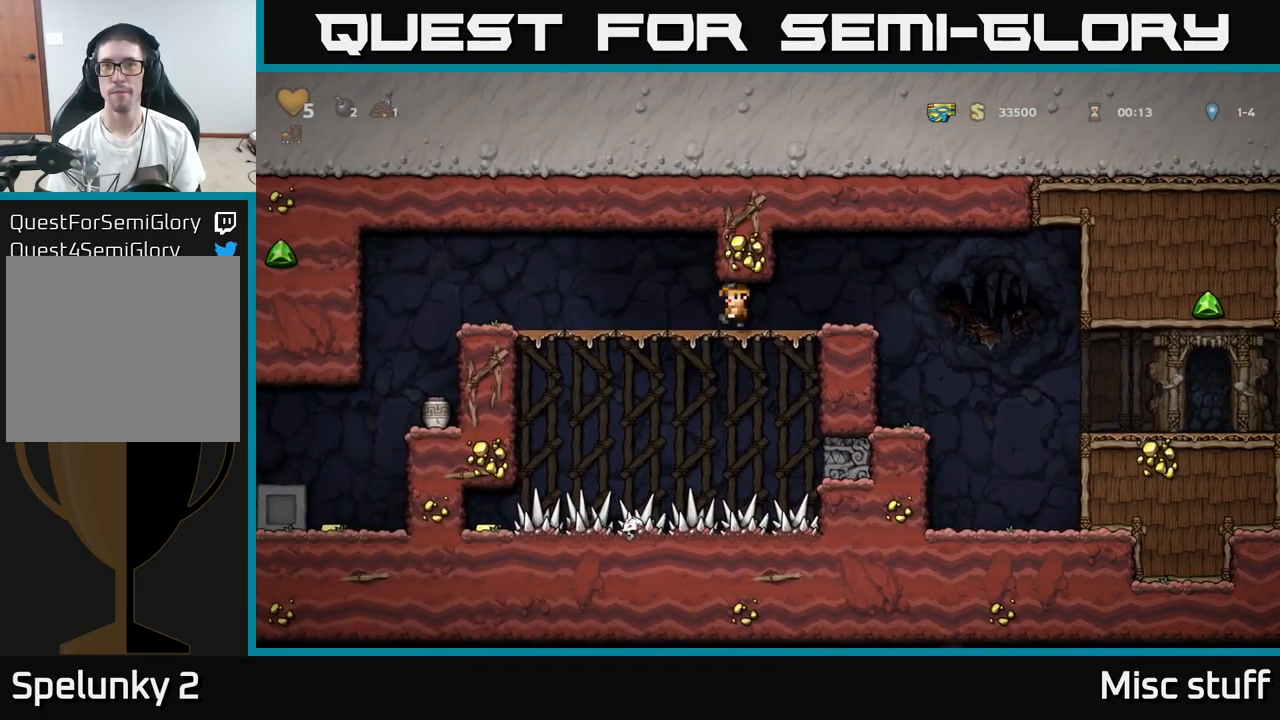
{"buttons": [], "left_stick": "center", "events": [[433, "DPAD_LEFT", "up"]]}
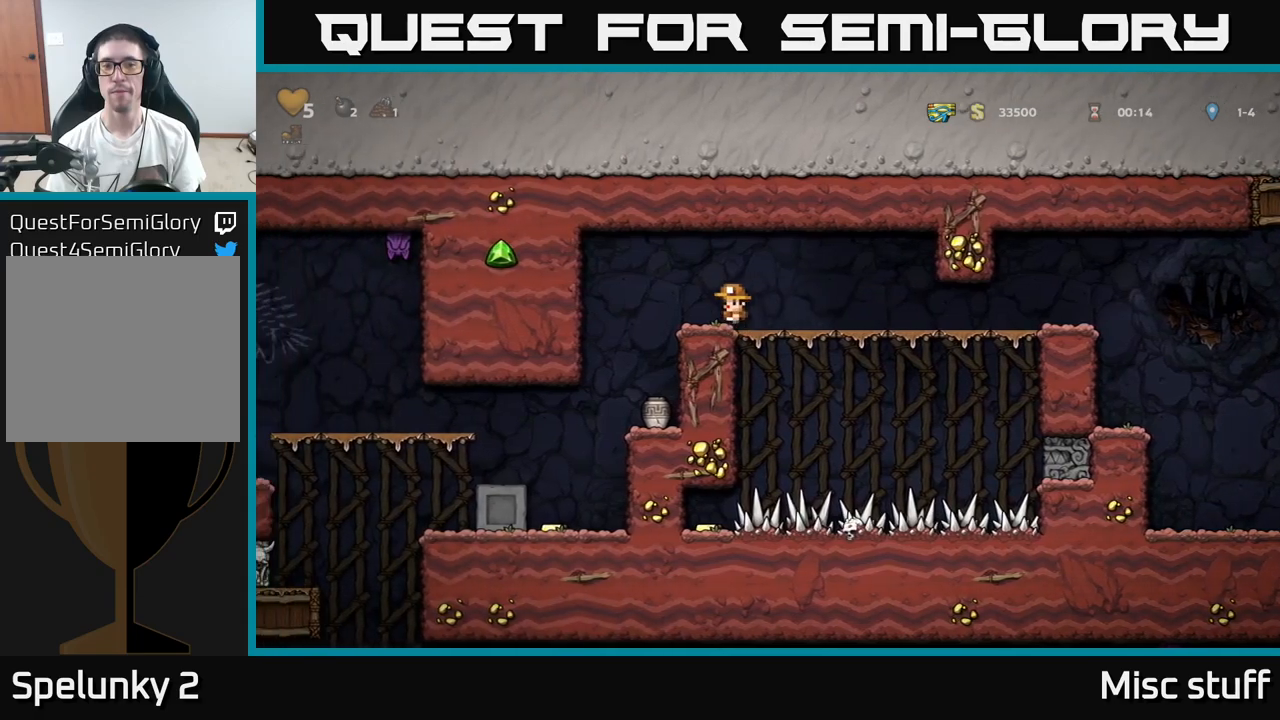
{"buttons": [], "left_stick": "center", "events": [[84, "DPAD_LEFT", "down"], [250, "DPAD_LEFT", "up"]]}
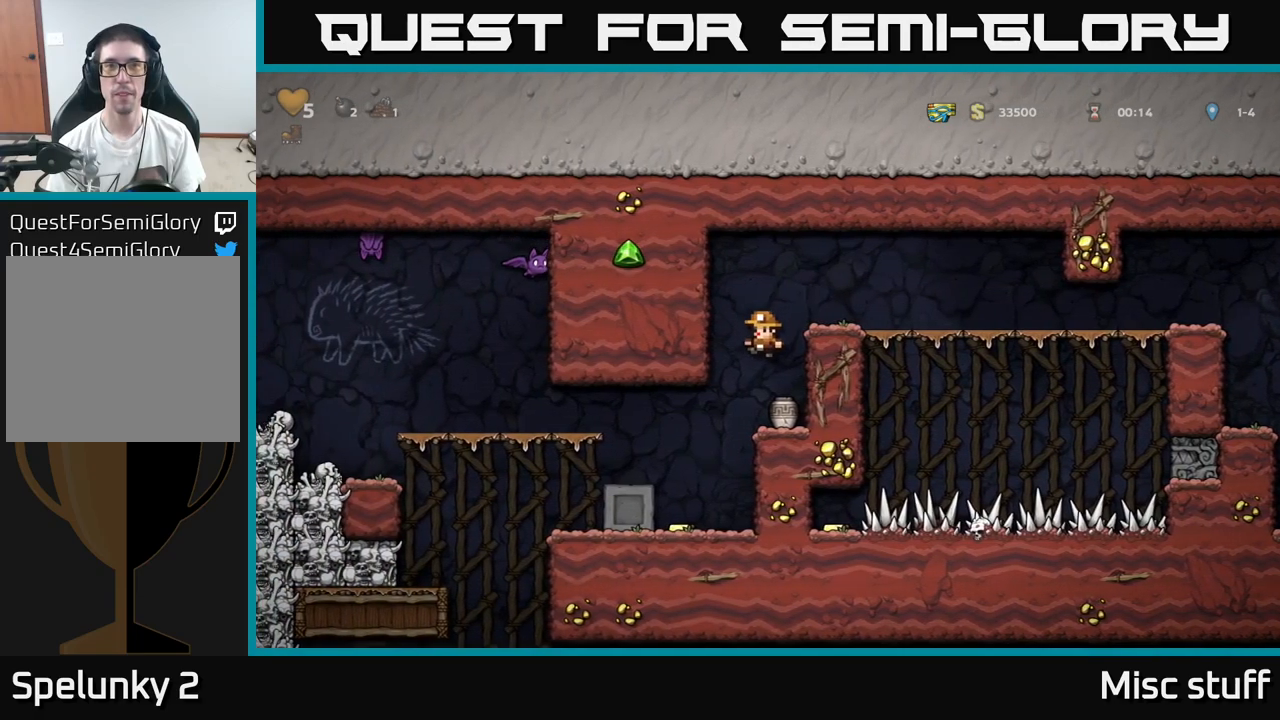
{"buttons": ["DPAD_RIGHT"], "left_stick": "center", "events": [[150, "DPAD_DOWN", "down"], [250, "X", "down"], [350, "X", "up"], [384, "DPAD_DOWN", "up"], [417, "DPAD_RIGHT", "down"]]}
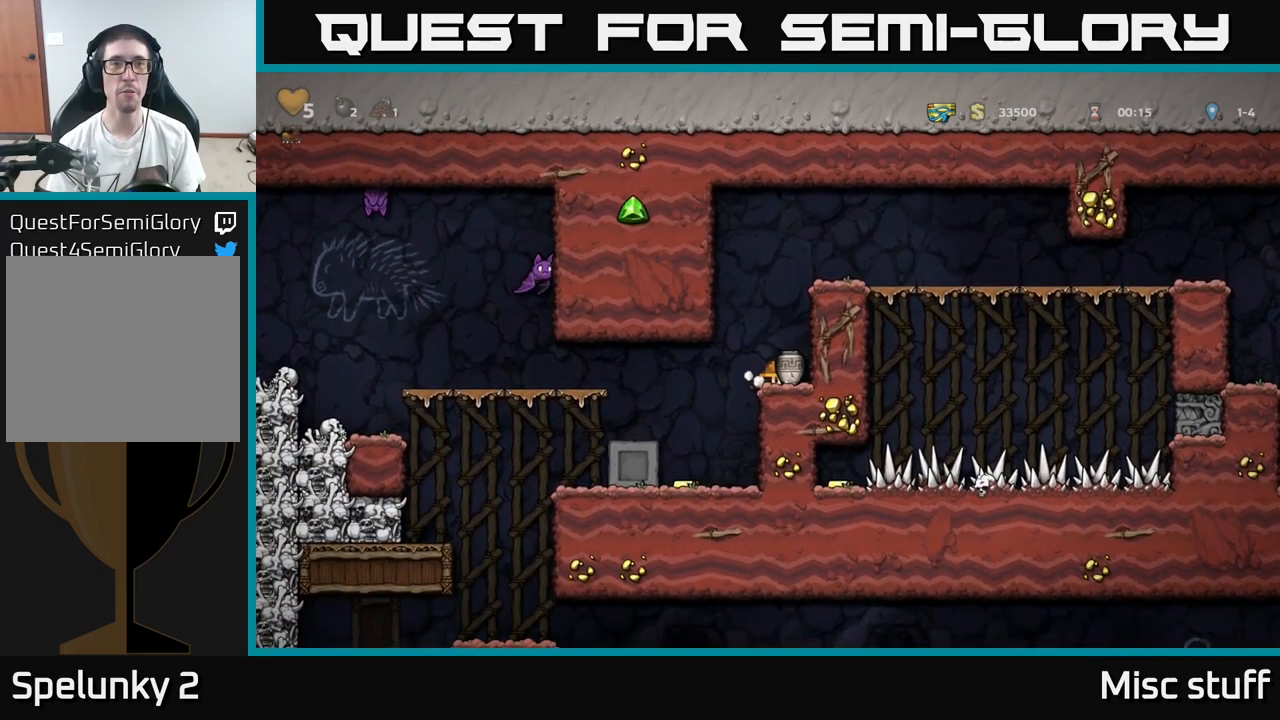
{"buttons": ["A", "DPAD_RIGHT"], "left_stick": "center", "events": [[84, "DPAD_RIGHT", "up"], [167, "A", "down"], [284, "DPAD_RIGHT", "down"], [367, "A", "up"], [484, "A", "down"]]}
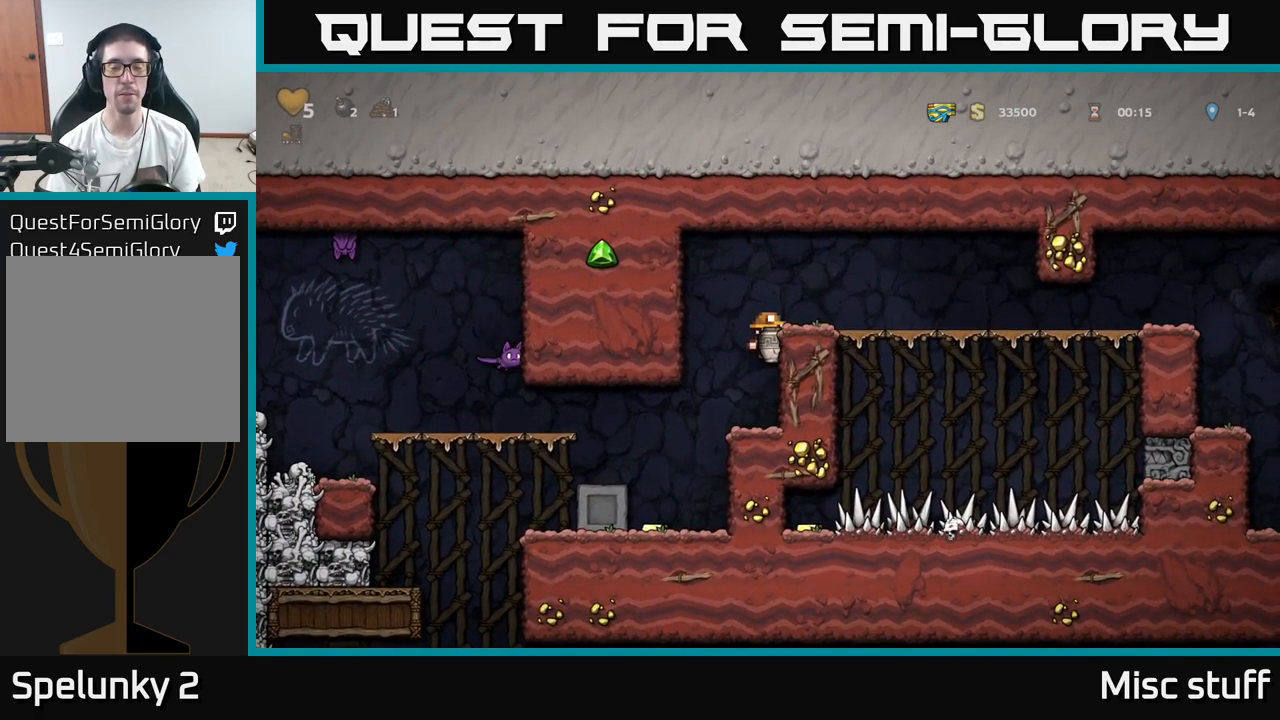
{"buttons": ["DPAD_LEFT"], "left_stick": "center", "events": [[167, "A", "up"], [417, "DPAD_RIGHT", "up"], [467, "DPAD_LEFT", "down"]]}
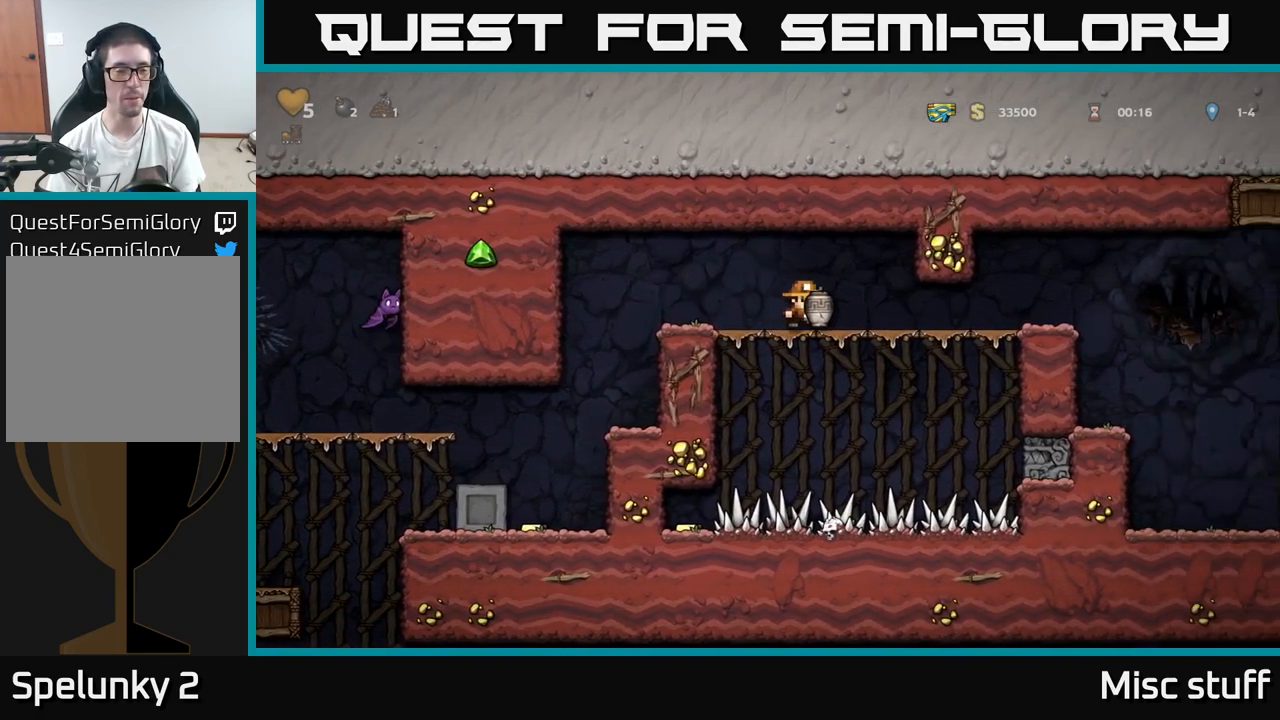
{"buttons": [], "left_stick": "center", "events": [[417, "DPAD_LEFT", "up"]]}
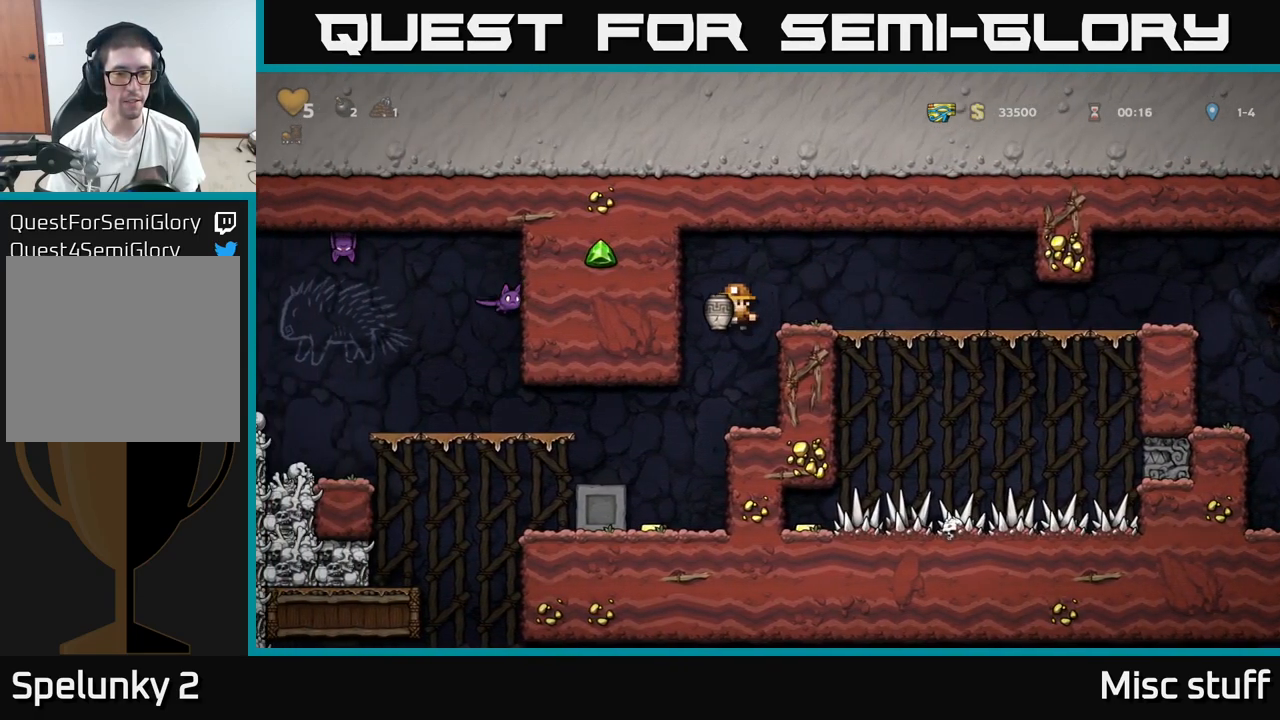
{"buttons": [], "left_stick": "center", "events": [[184, "DPAD_LEFT", "down"], [367, "DPAD_LEFT", "up"]]}
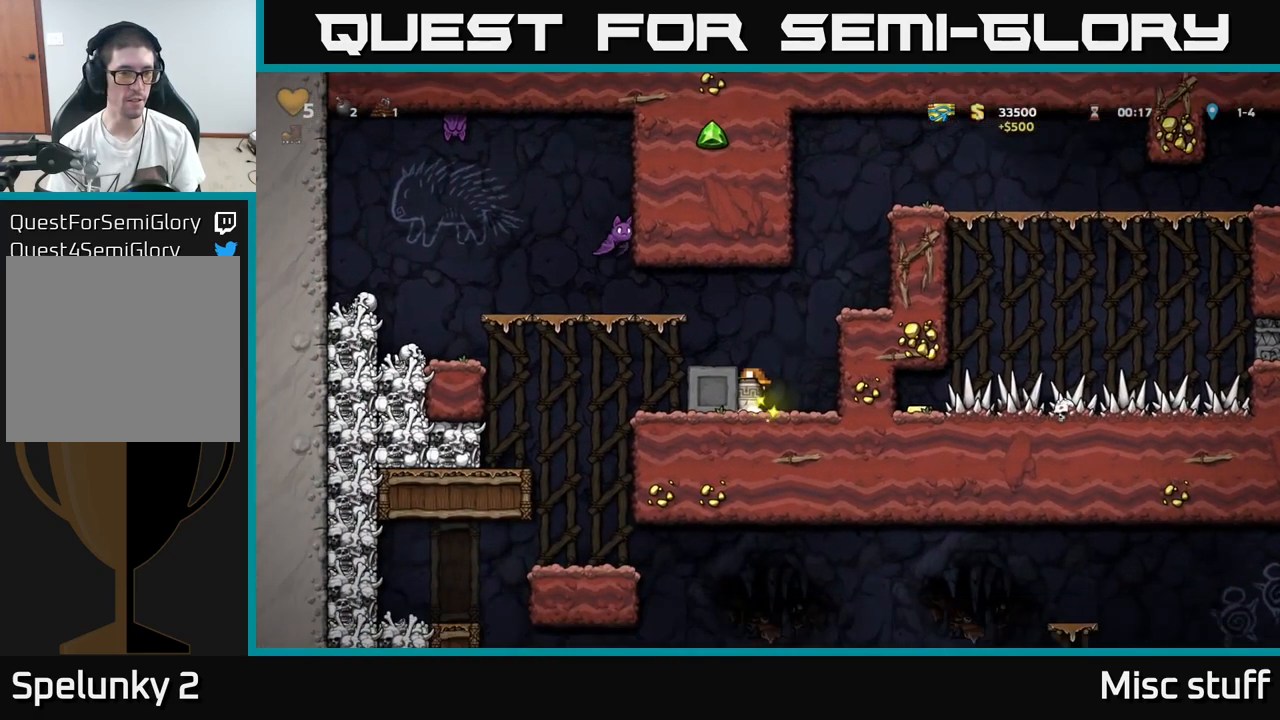
{"buttons": [], "left_stick": "center", "events": [[250, "DPAD_RIGHT", "down"], [484, "DPAD_RIGHT", "up"]]}
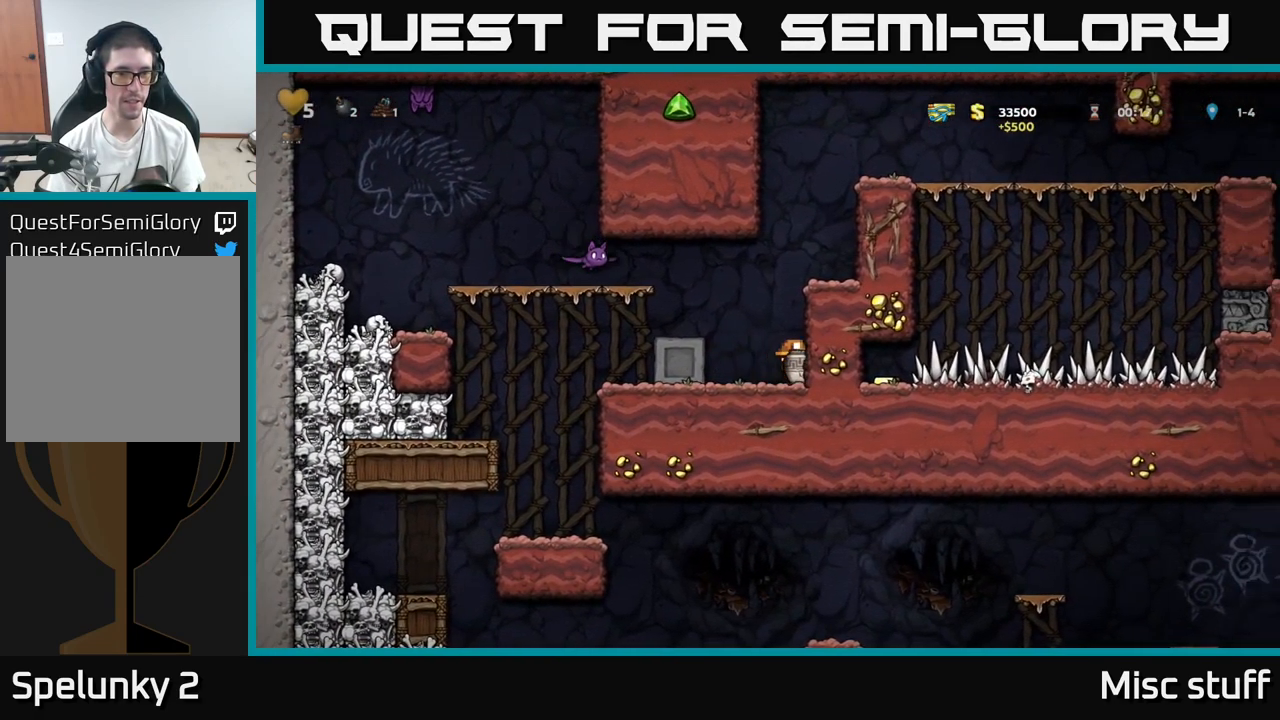
{"buttons": [], "left_stick": "center", "events": [[134, "DPAD_LEFT", "down"], [150, "A", "down"], [317, "X", "down"], [334, "DPAD_LEFT", "up"], [384, "A", "up"], [400, "X", "up"]]}
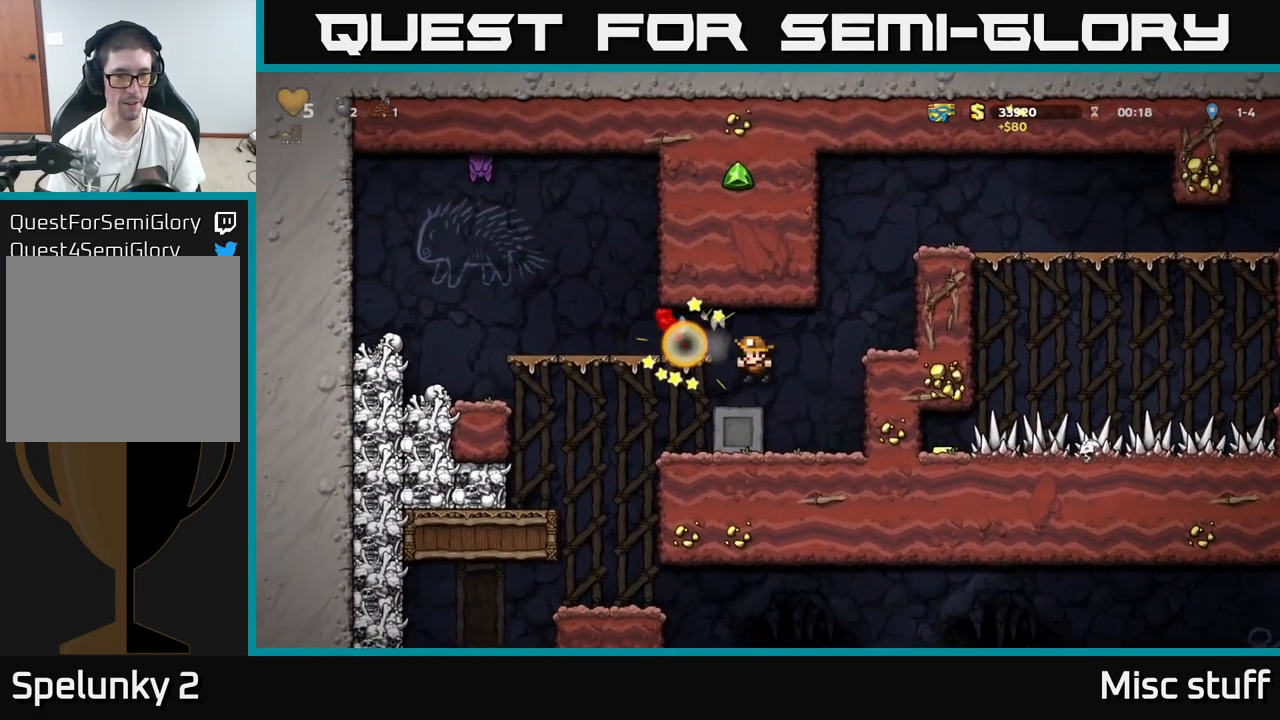
{"buttons": ["DPAD_LEFT"], "left_stick": "center", "events": [[467, "DPAD_LEFT", "down"]]}
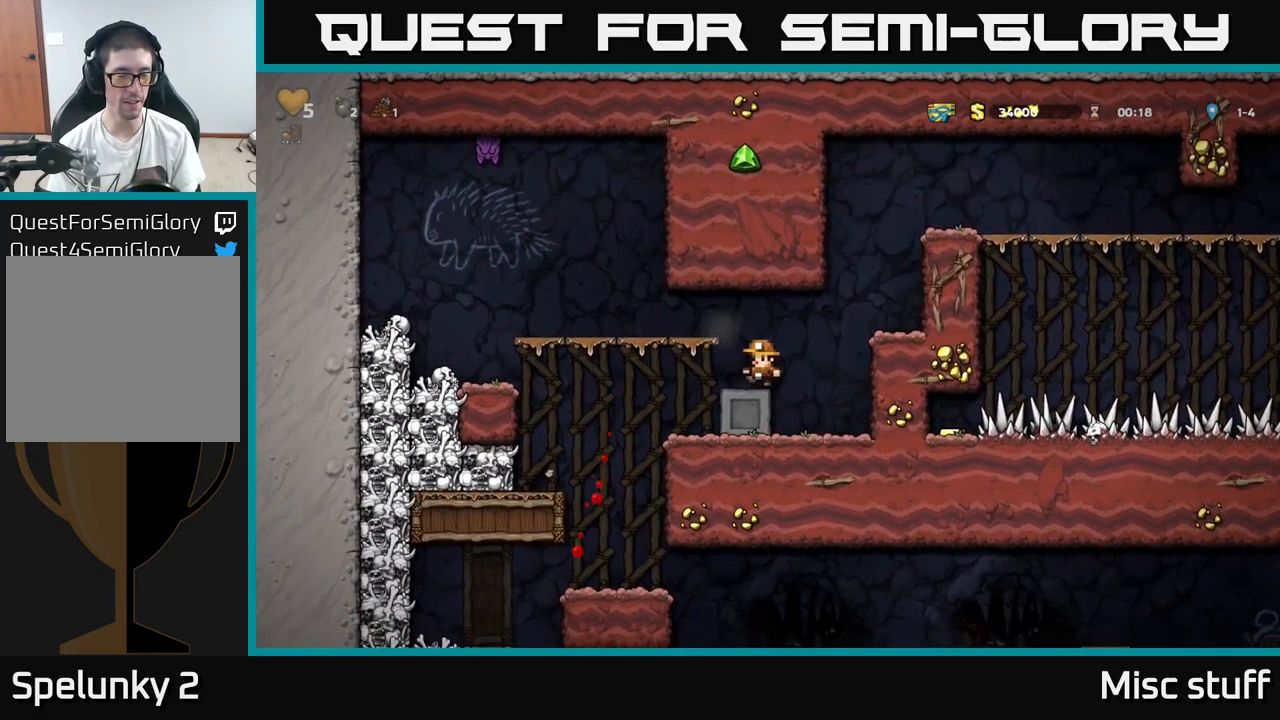
{"buttons": ["DPAD_LEFT"], "left_stick": "center", "events": [[17, "A", "down"], [201, "A", "up"], [201, "DPAD_LEFT", "up"], [467, "DPAD_LEFT", "down"]]}
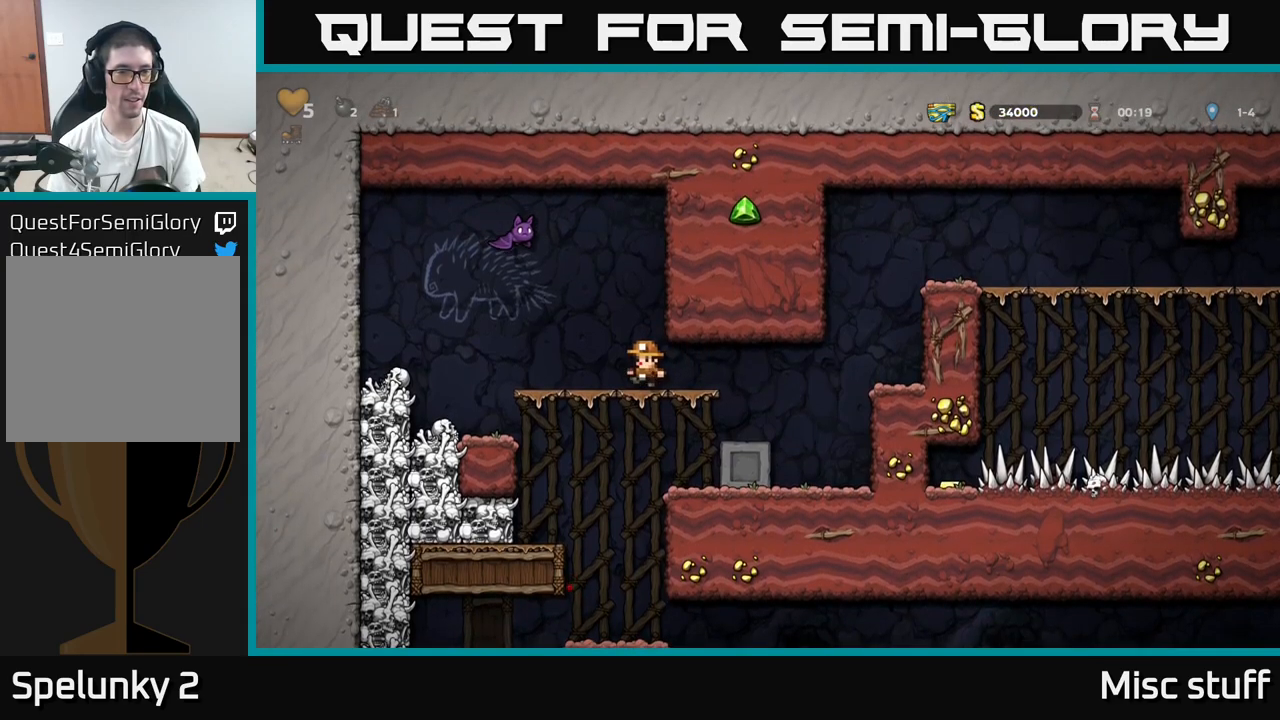
{"buttons": [], "left_stick": "center", "events": [[150, "DPAD_LEFT", "up"]]}
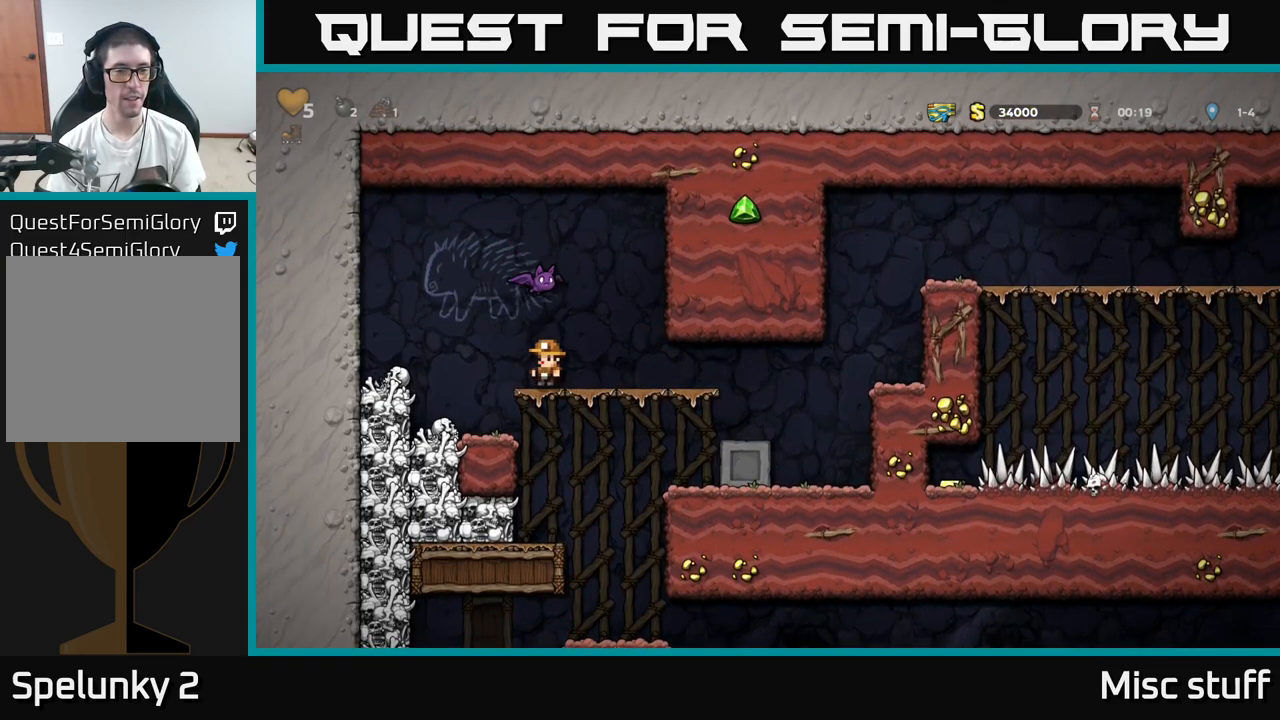
{"buttons": ["DPAD_RIGHT"], "left_stick": "center", "events": [[216, "X", "down"], [366, "X", "up"], [416, "DPAD_RIGHT", "down"]]}
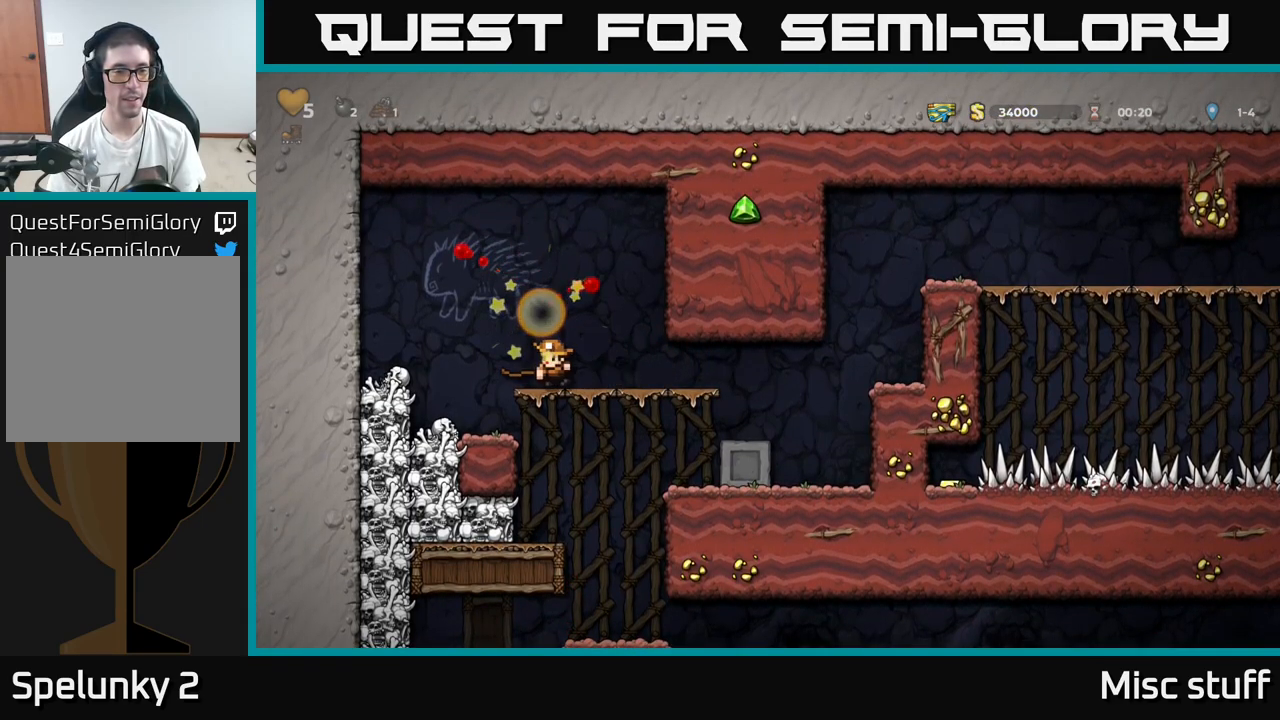
{"buttons": ["DPAD_RIGHT"], "left_stick": "center", "events": []}
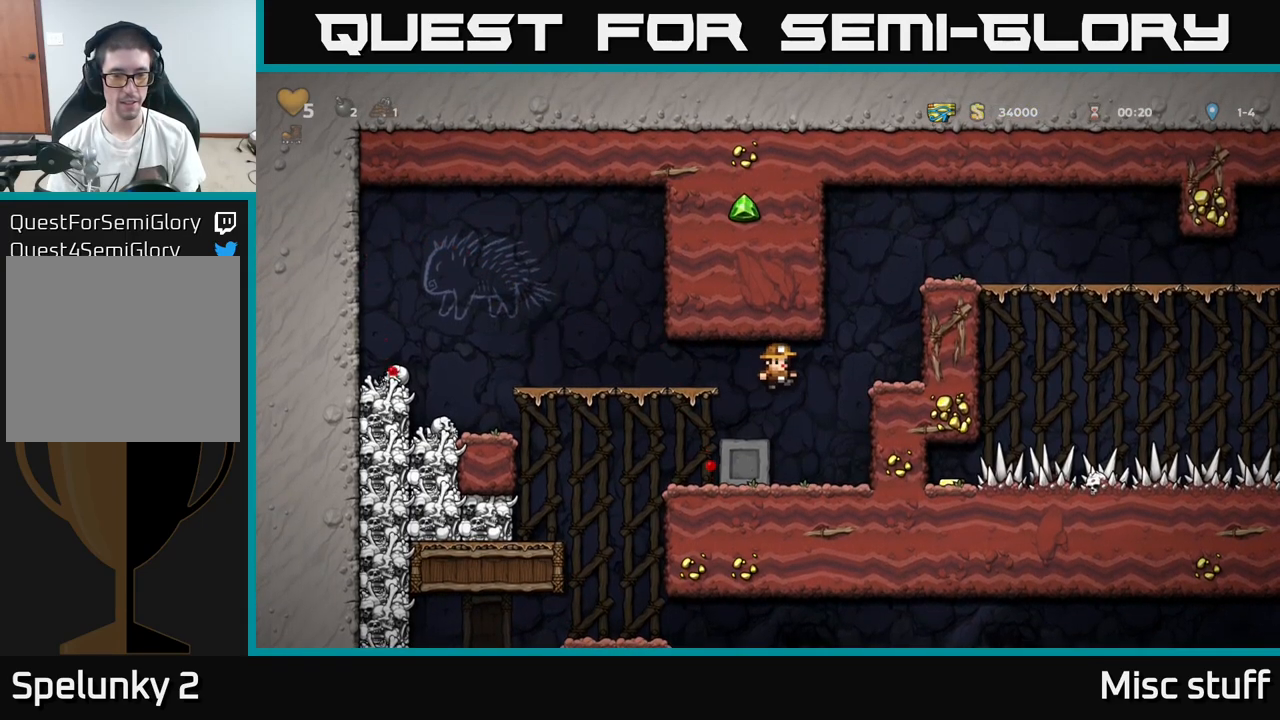
{"buttons": ["DPAD_LEFT"], "left_stick": "center", "events": [[83, "DPAD_RIGHT", "up"], [266, "DPAD_LEFT", "down"]]}
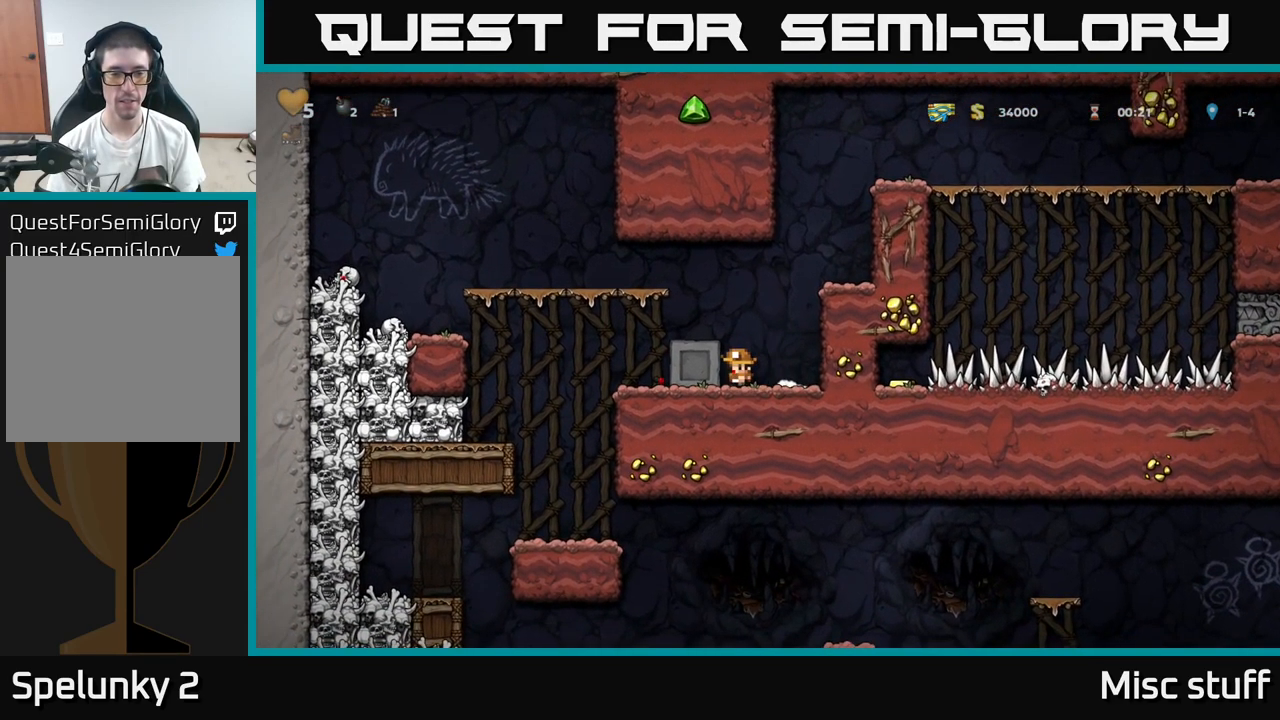
{"buttons": ["DPAD_LEFT"], "left_stick": "center", "events": []}
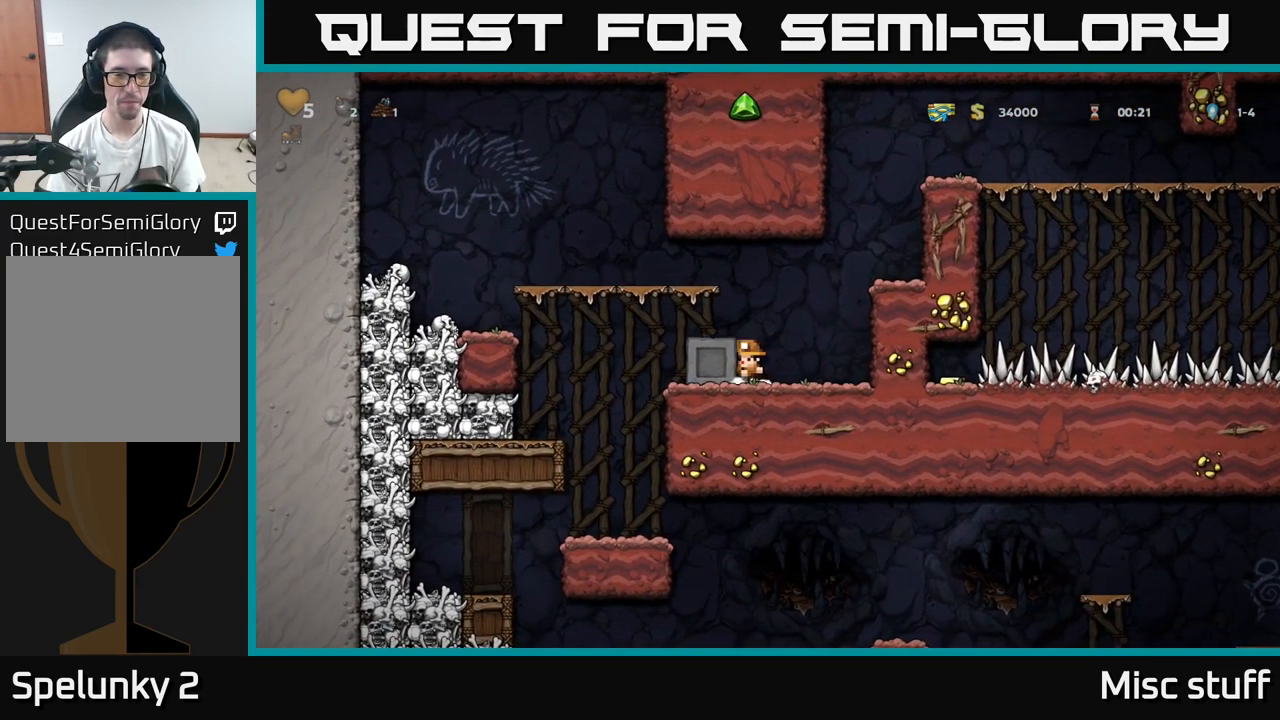
{"buttons": ["DPAD_LEFT"], "left_stick": "center", "events": []}
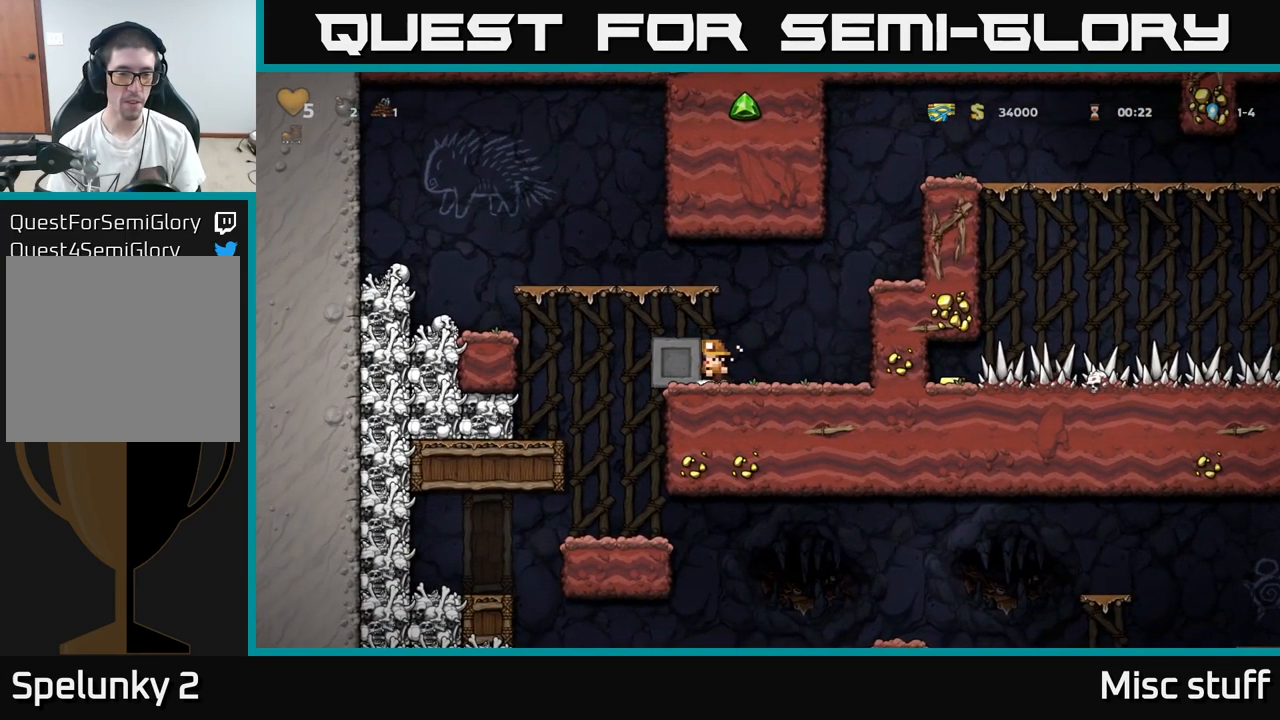
{"buttons": ["DPAD_LEFT"], "left_stick": "center", "events": []}
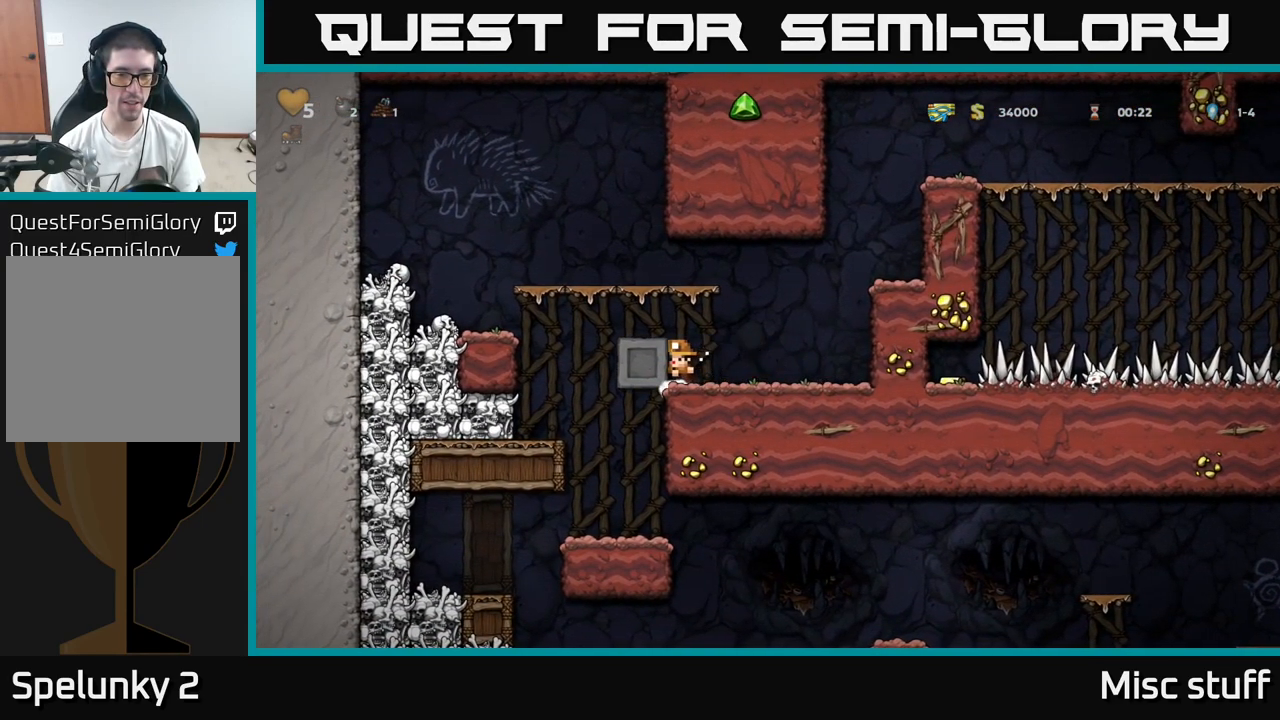
{"buttons": [], "left_stick": "center", "events": [[50, "DPAD_LEFT", "up"], [100, "DPAD_RIGHT", "down"], [416, "DPAD_RIGHT", "up"]]}
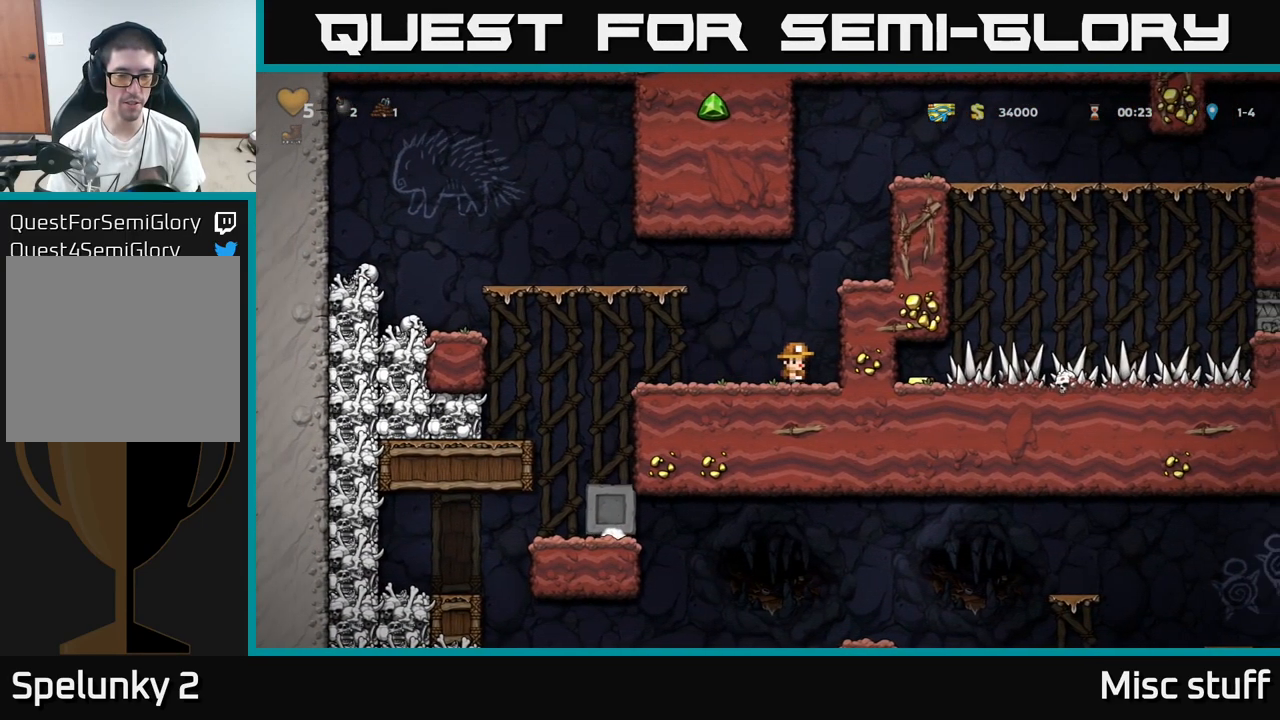
{"buttons": ["DPAD_LEFT"], "left_stick": "center", "events": [[83, "DPAD_LEFT", "down"]]}
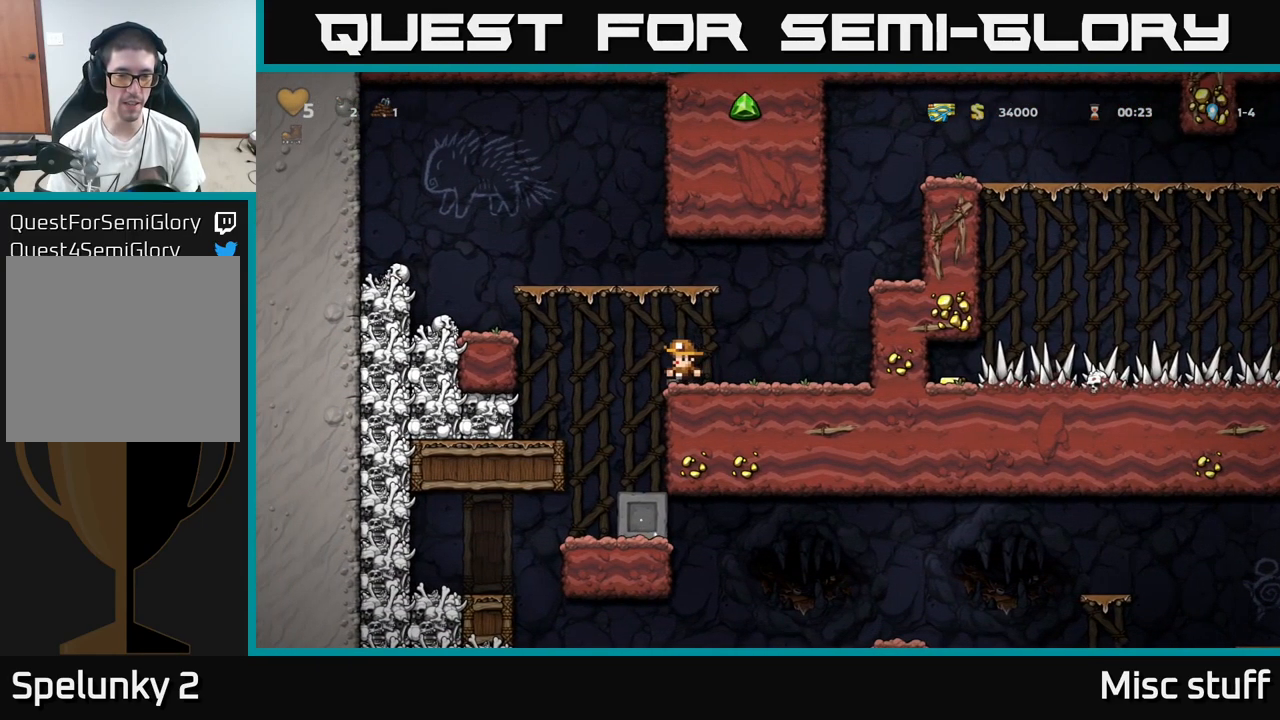
{"buttons": [], "left_stick": "center", "events": [[66, "DPAD_LEFT", "up"]]}
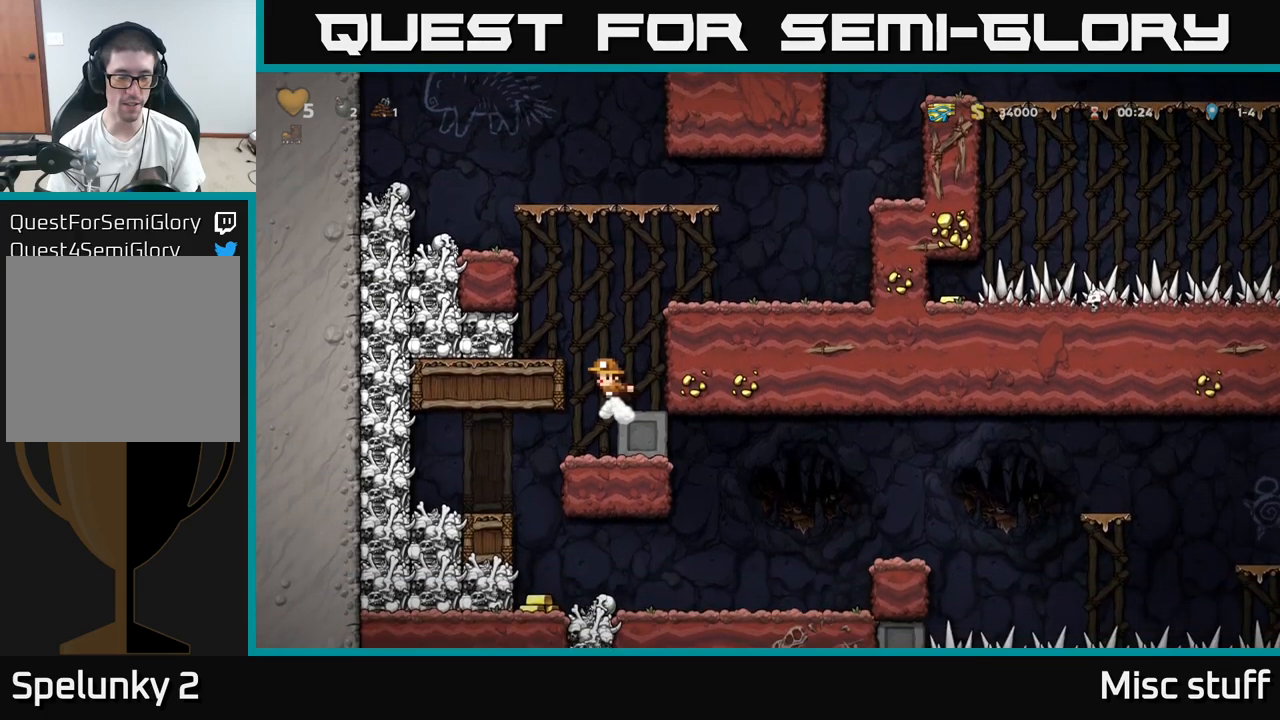
{"buttons": ["DPAD_RIGHT"], "left_stick": "center", "events": [[17, "DPAD_LEFT", "down"], [100, "DPAD_LEFT", "up"], [450, "DPAD_RIGHT", "down"]]}
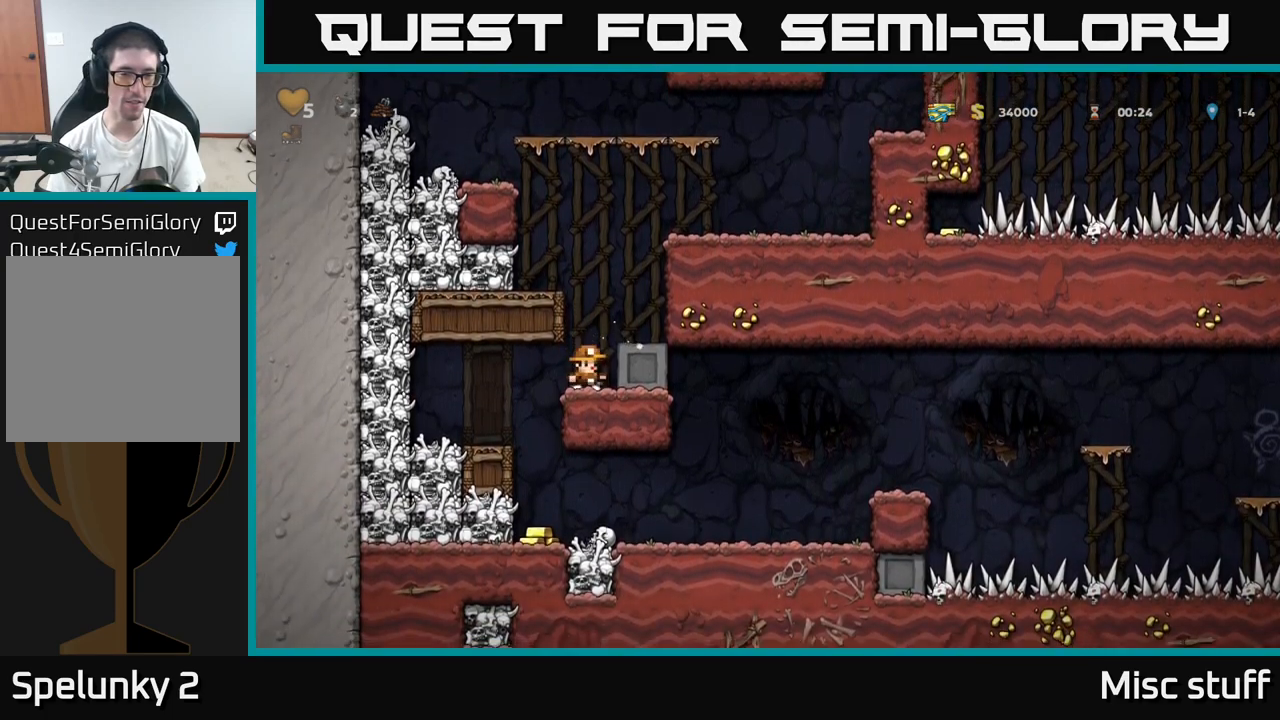
{"buttons": ["DPAD_RIGHT"], "left_stick": "center", "events": []}
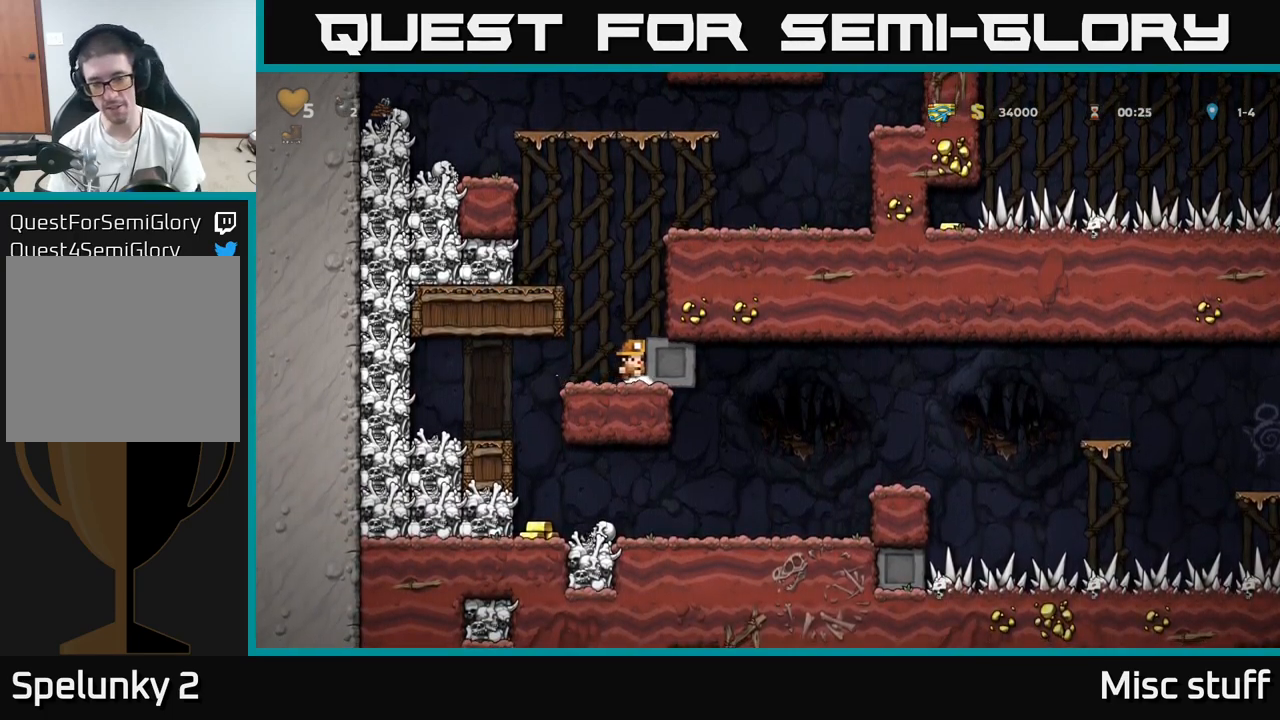
{"buttons": ["DPAD_RIGHT"], "left_stick": "center", "events": []}
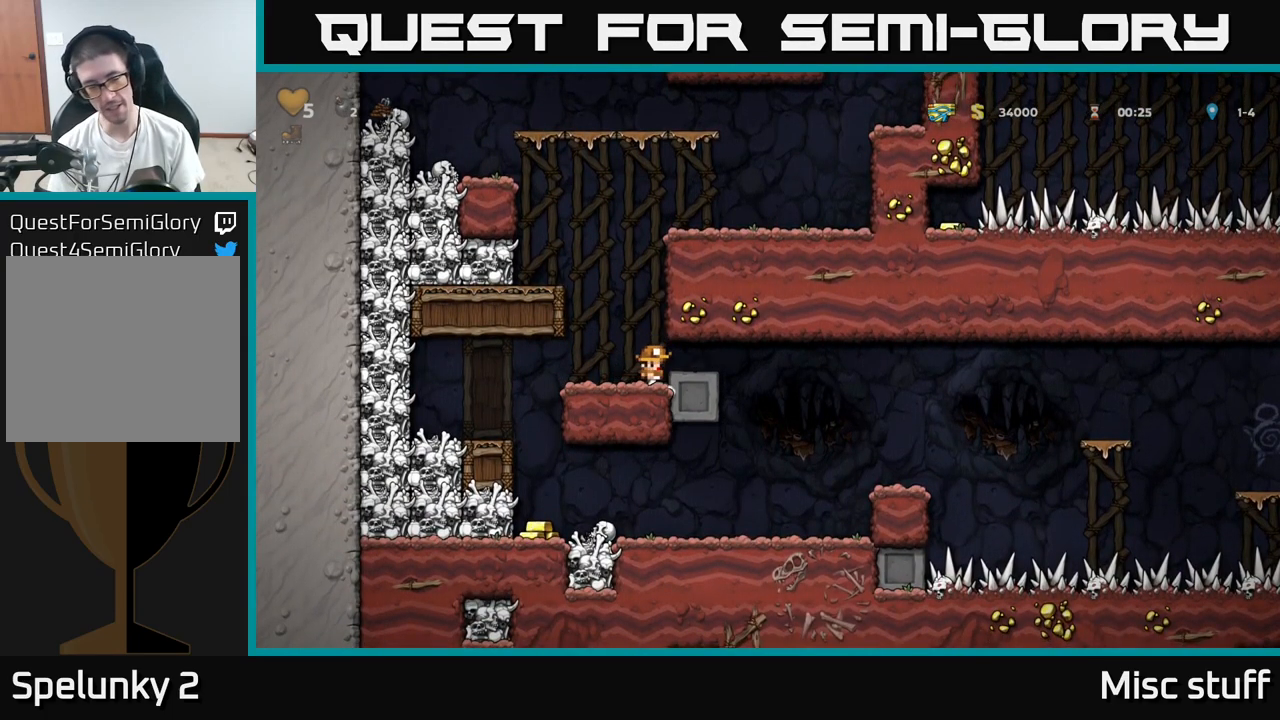
{"buttons": [], "left_stick": "center", "events": [[117, "DPAD_RIGHT", "up"], [150, "DPAD_LEFT", "down"], [467, "DPAD_LEFT", "up"]]}
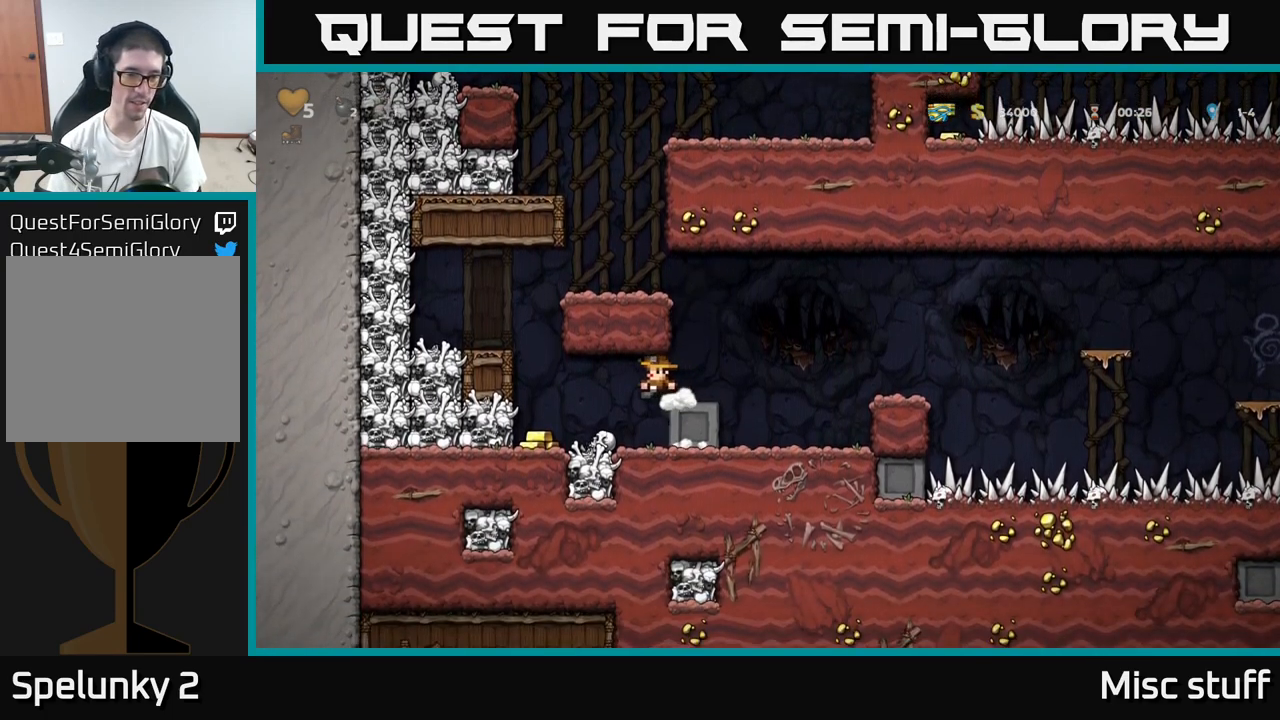
{"buttons": ["A"], "left_stick": "center", "events": [[483, "A", "down"]]}